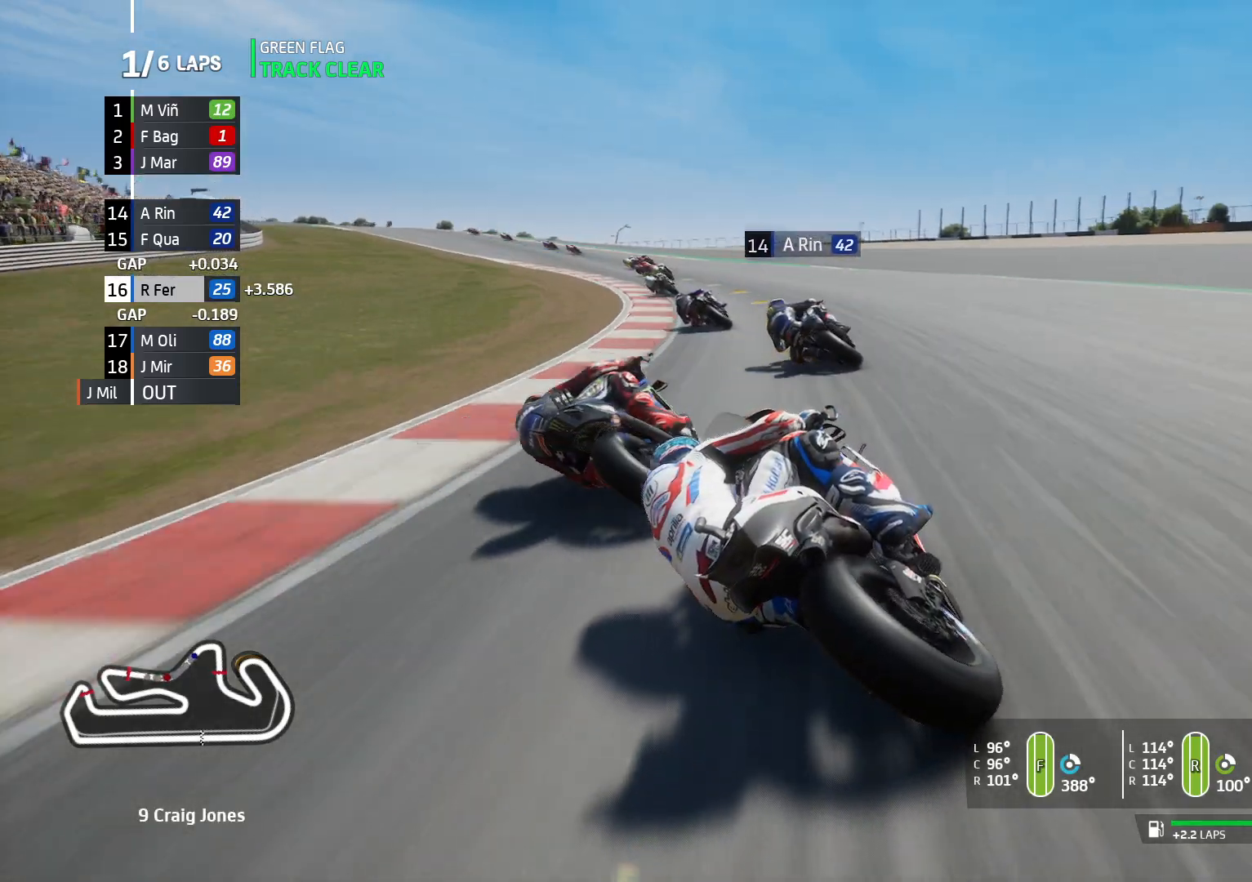
Gameplay with a controller (PlayStation layout); each line is a JSON object with the inputs held at the frame after it. "events" lists button and stick changes between this image and that frame as [ms after this image, input, new state], when the widget could be followed in between. Not read: R3.
{"buttons": [], "left_stick": "left", "right_stick": "center", "events": [[17, "R2", "up"]]}
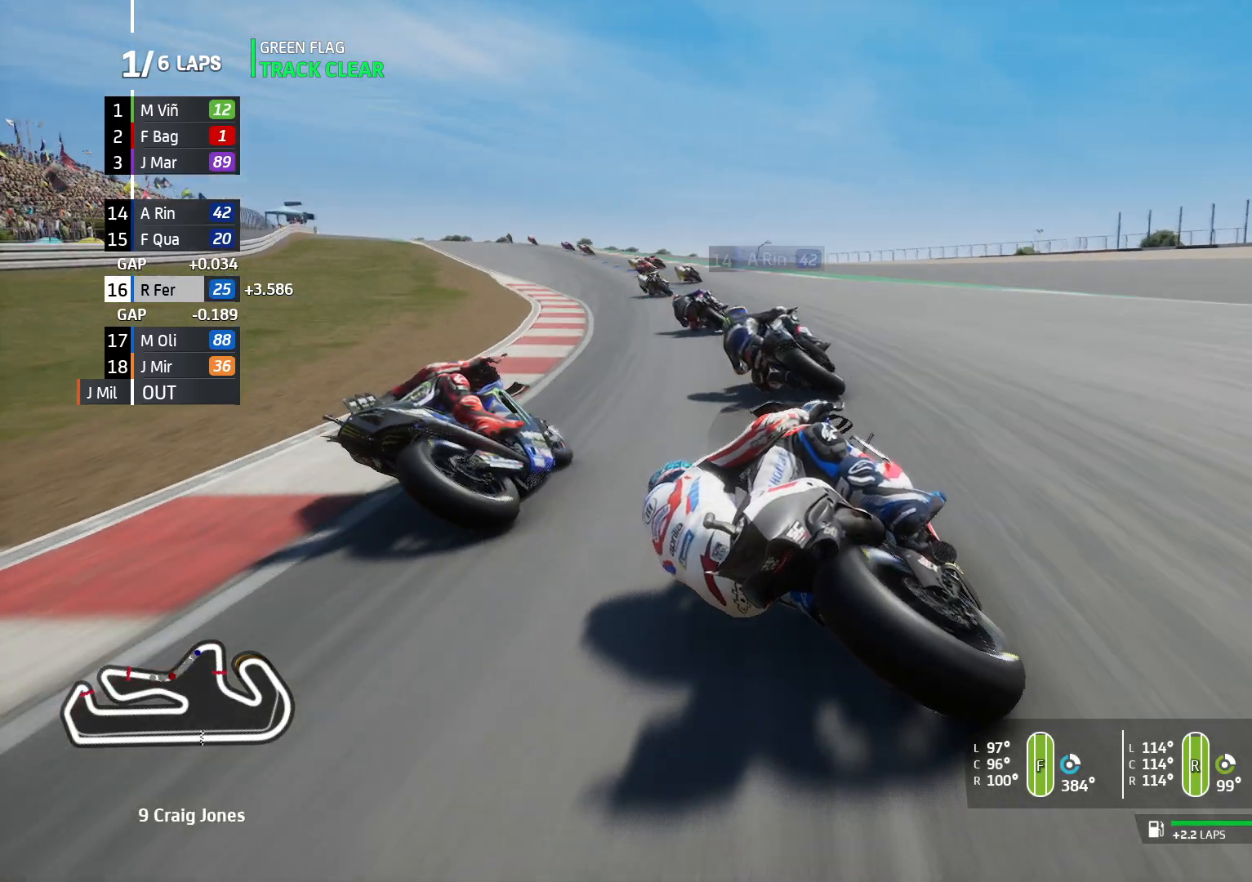
{"buttons": [], "left_stick": "left", "right_stick": "center", "events": []}
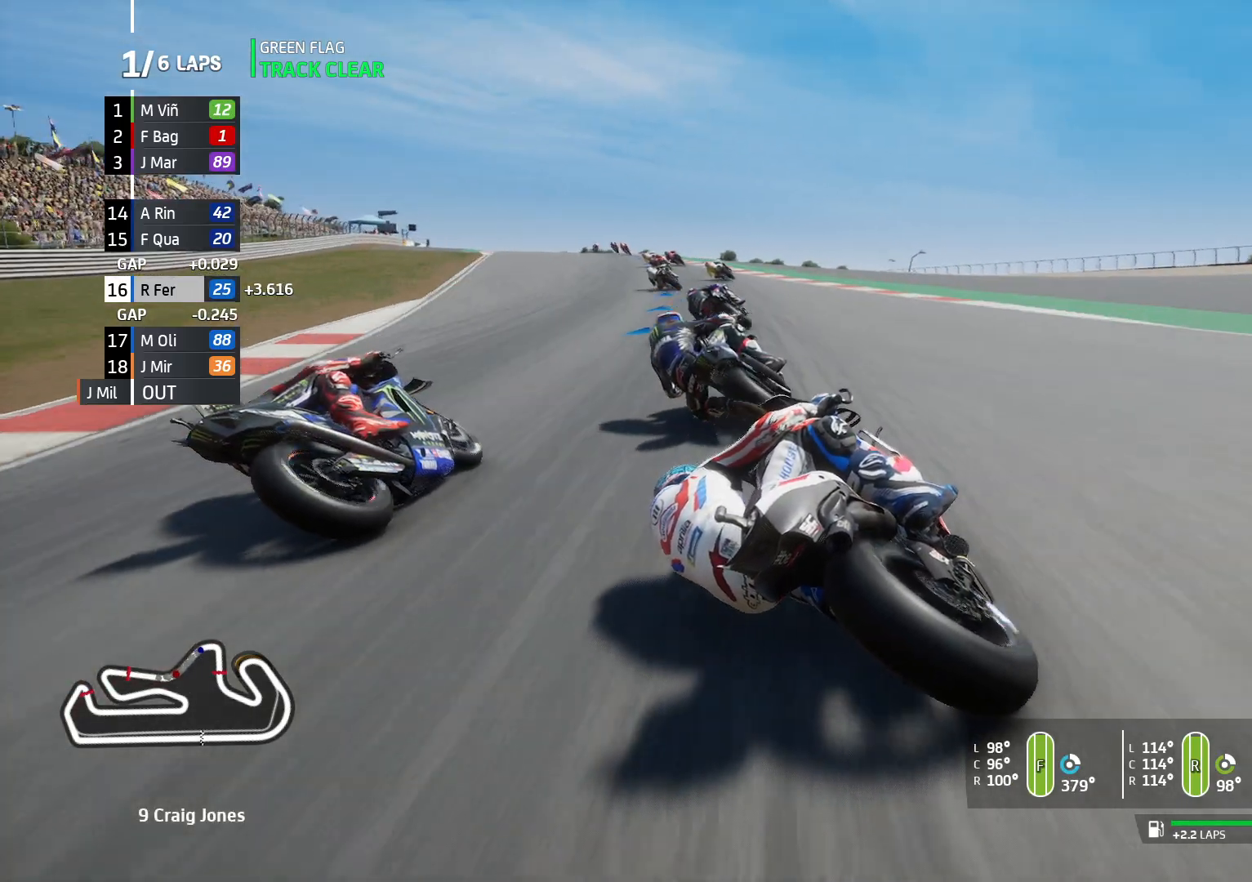
{"buttons": ["R2"], "left_stick": "left", "right_stick": "center", "events": [[117, "R2", "down"]]}
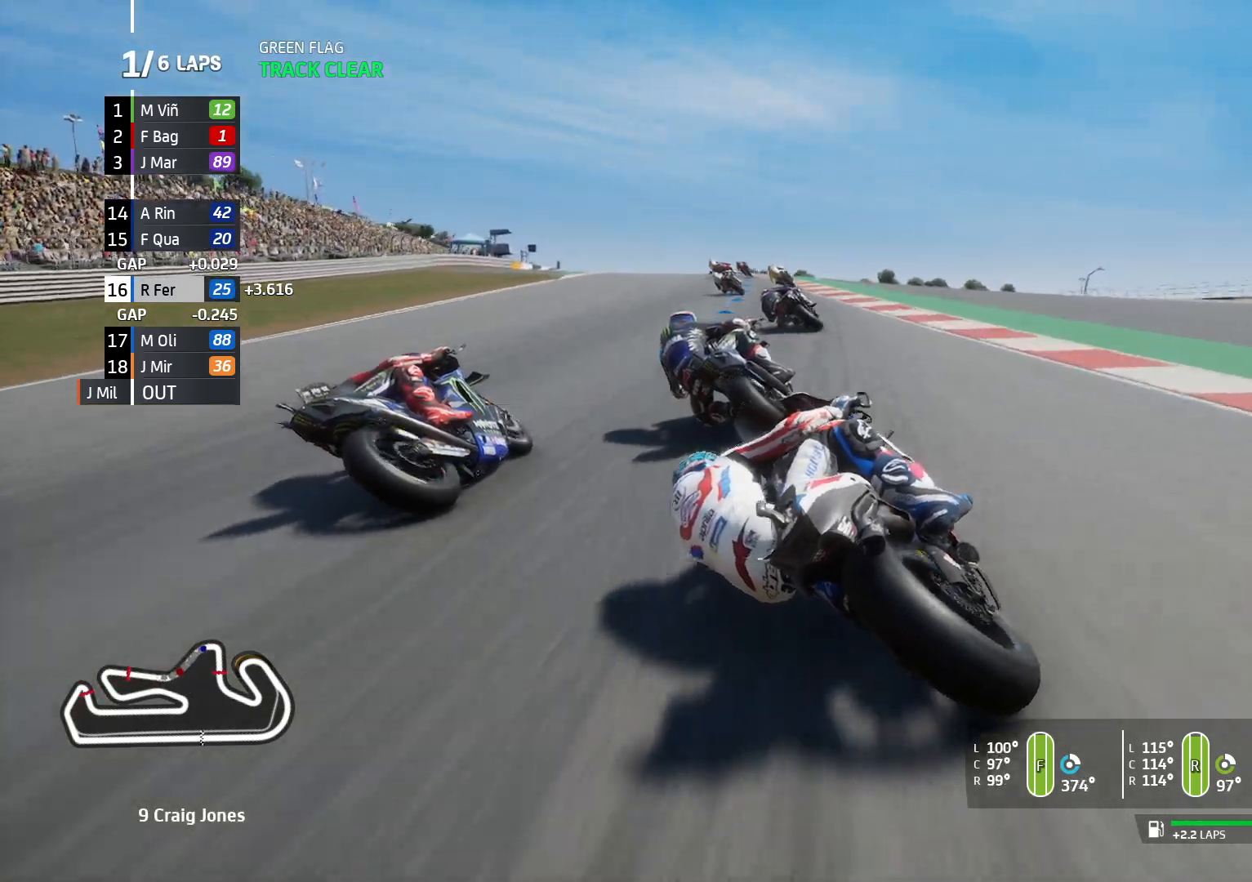
{"buttons": ["R2"], "left_stick": "left", "right_stick": "center", "events": []}
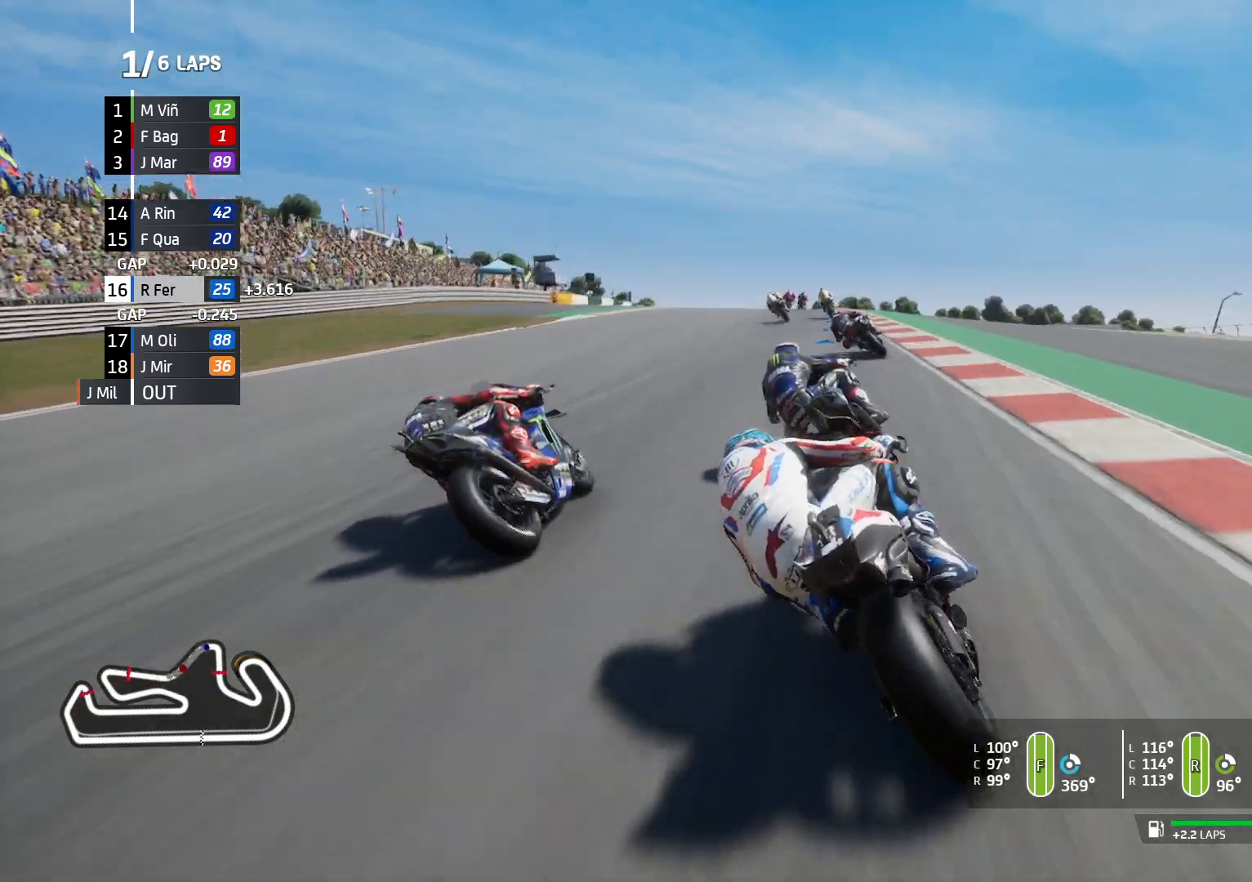
{"buttons": ["R2"], "left_stick": "left", "right_stick": "center", "events": []}
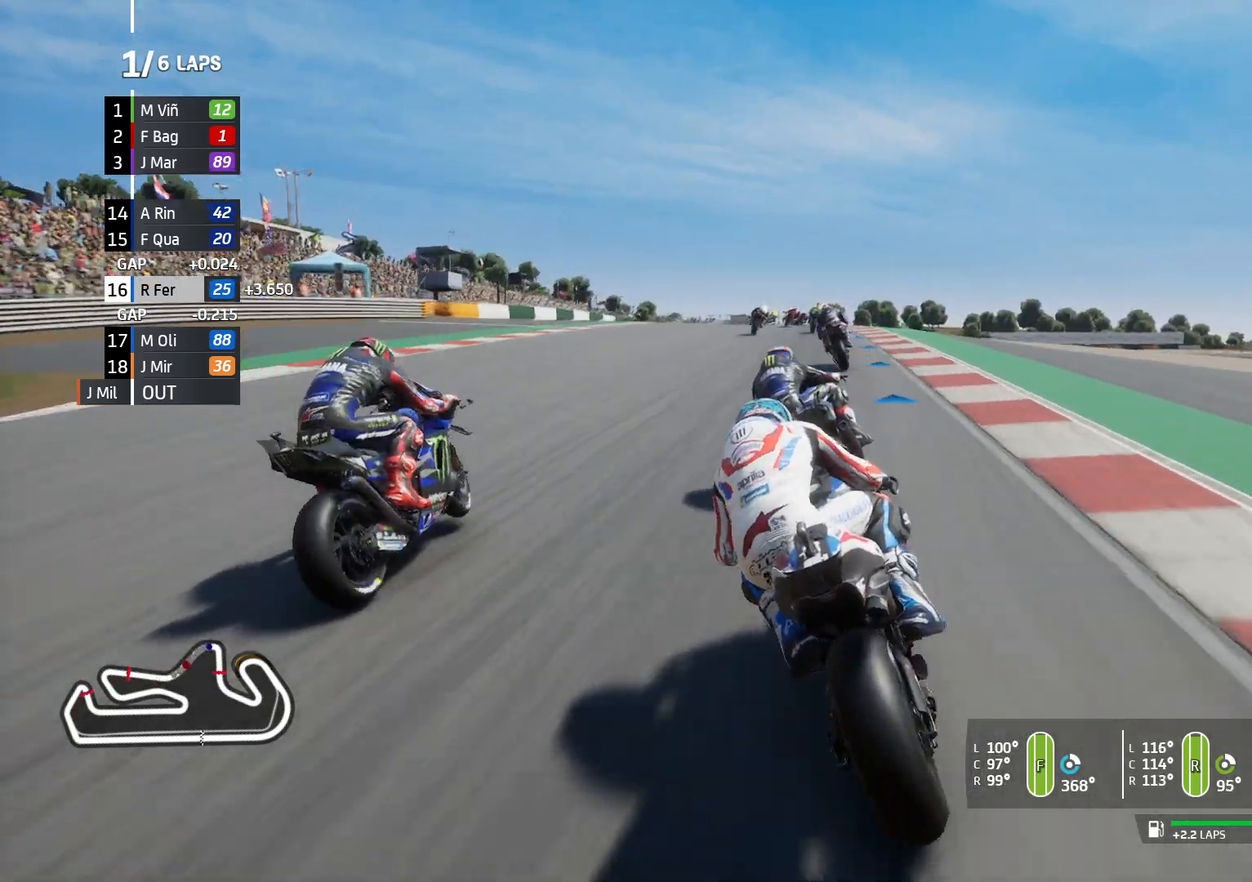
{"buttons": ["R2"], "left_stick": "center", "right_stick": "center"}
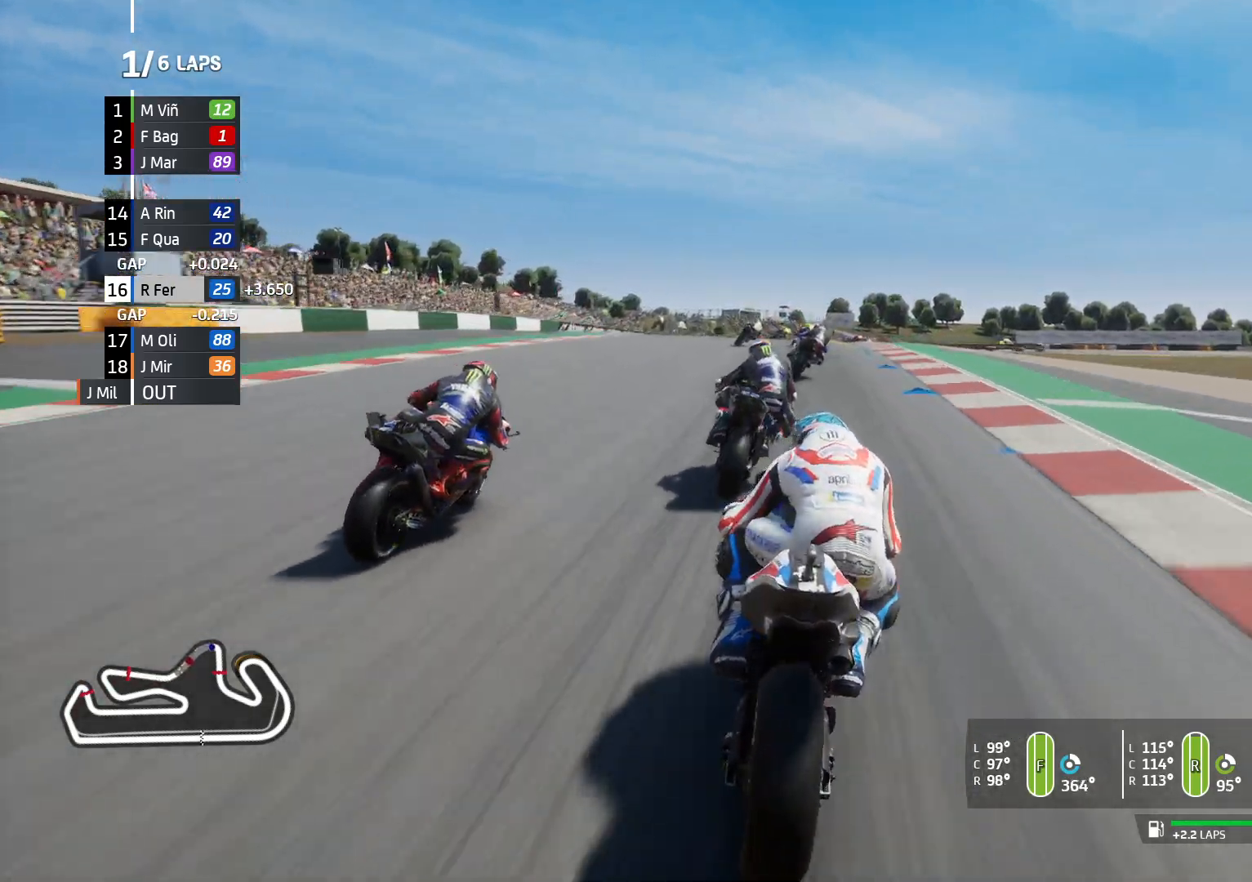
{"buttons": [], "left_stick": "left", "right_stick": "center"}
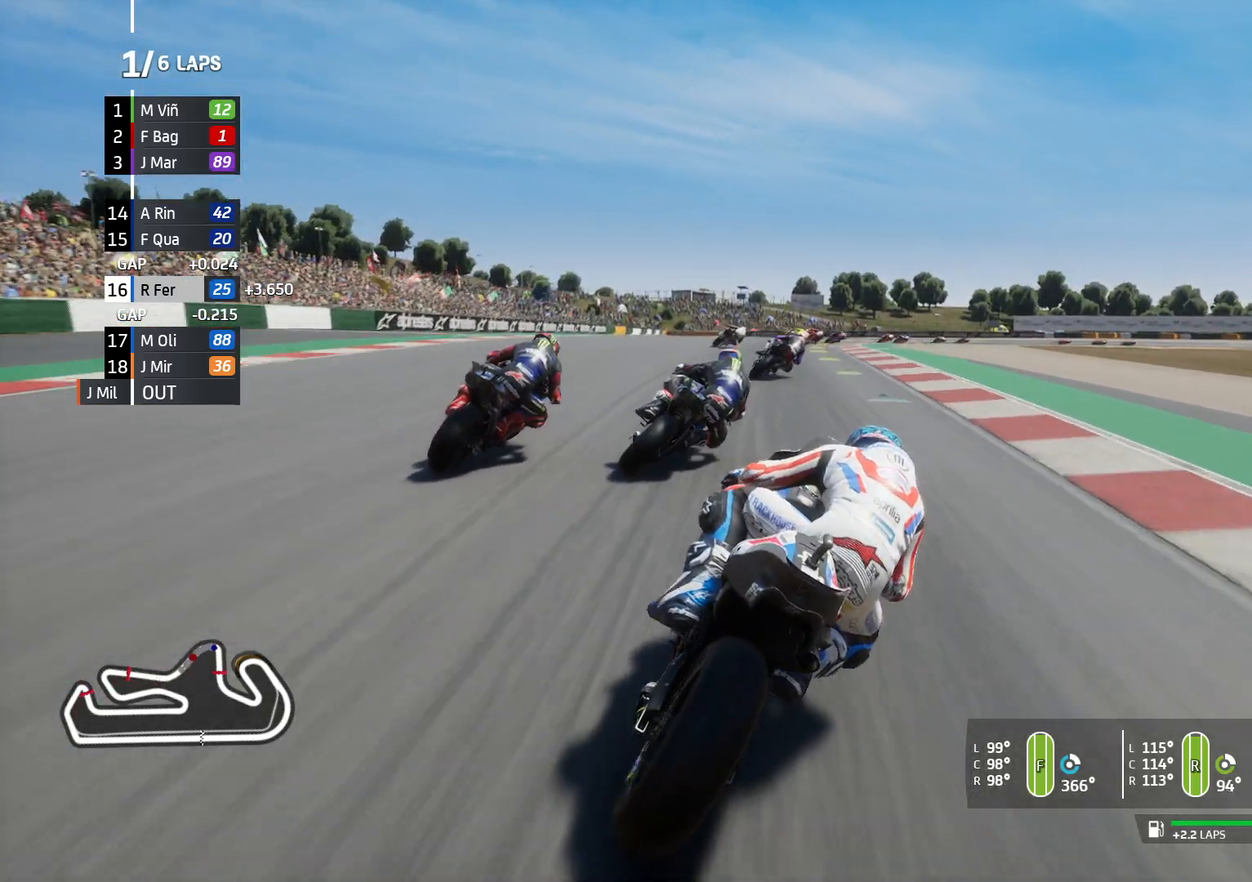
{"buttons": [], "left_stick": "center", "right_stick": "center", "events": [[183, "left_stick", "center"]]}
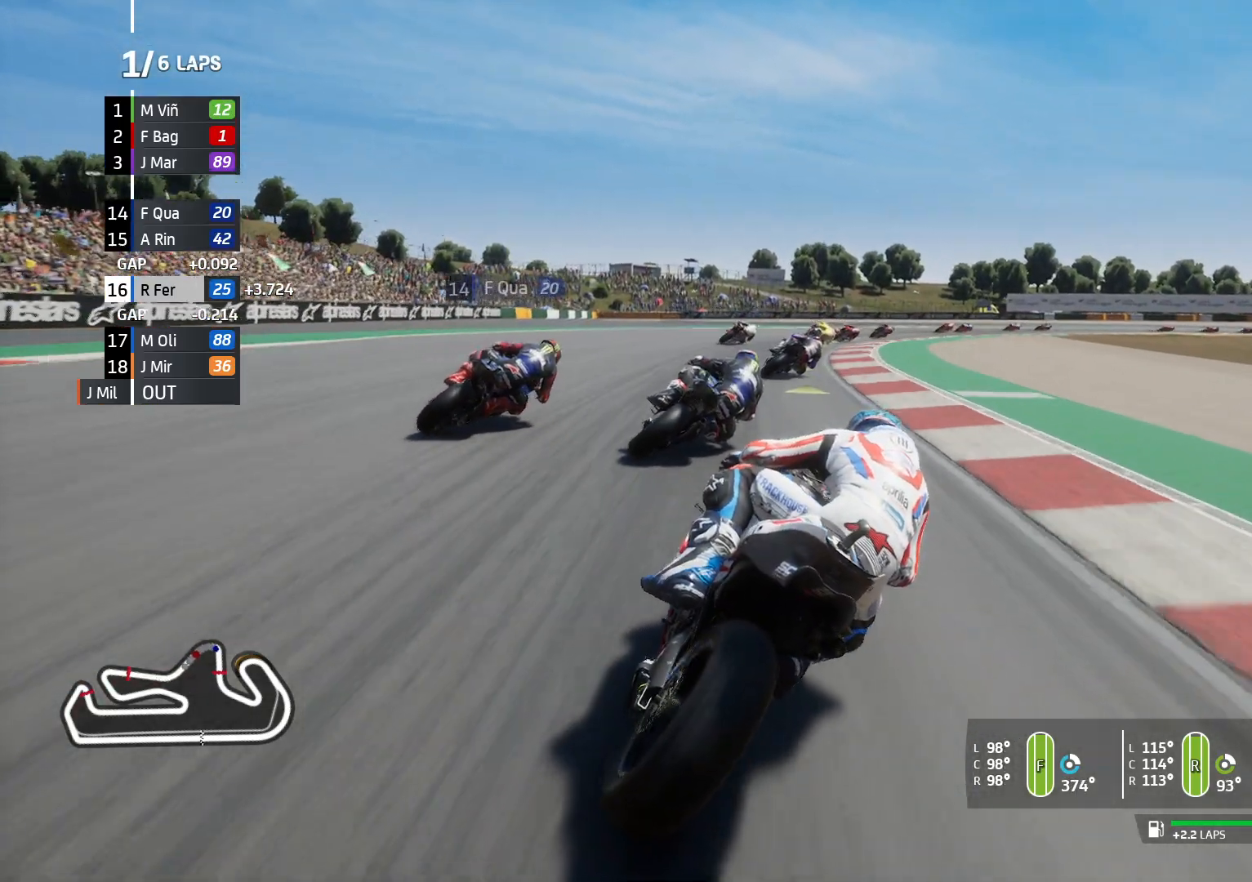
{"buttons": ["R2"], "left_stick": "center", "right_stick": "center", "events": [[483, "R2", "down"]]}
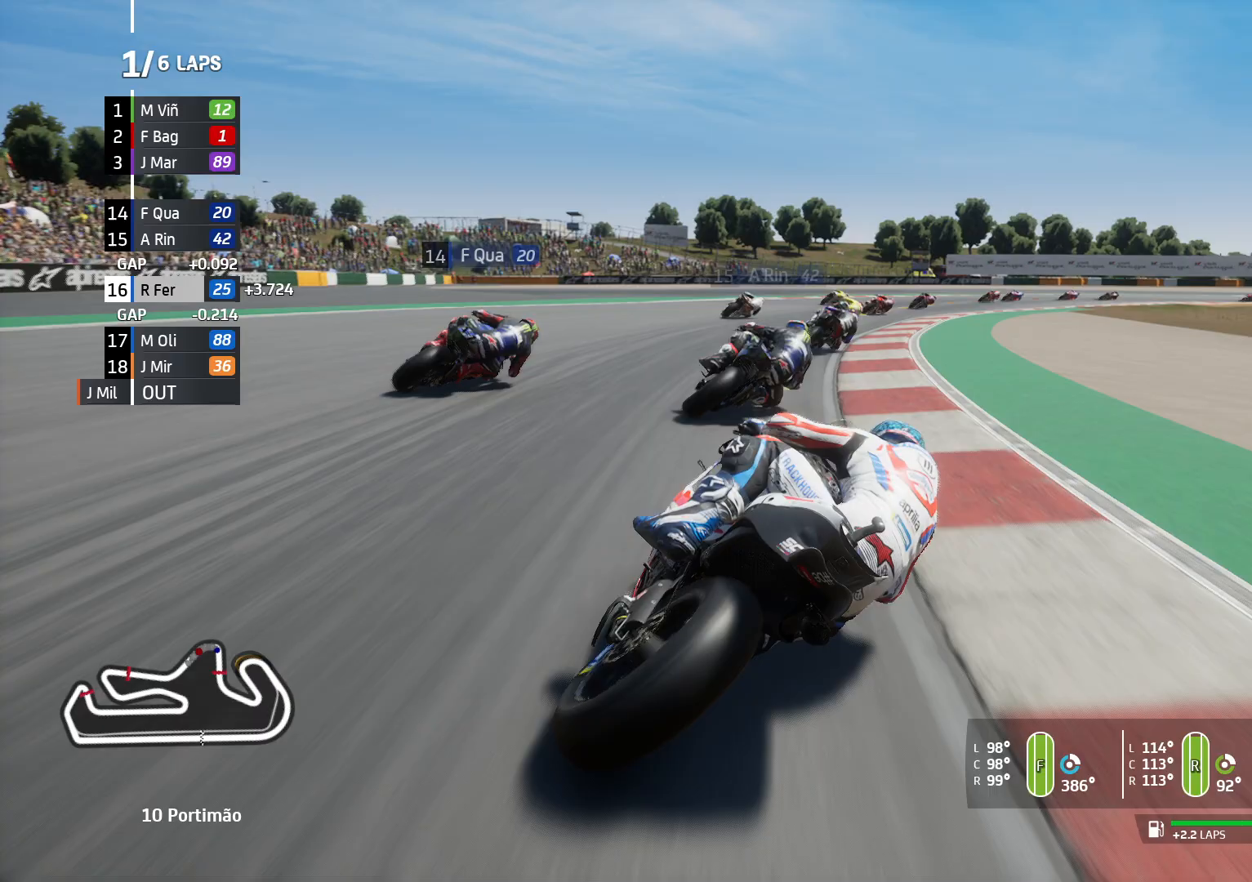
{"buttons": ["R2"], "left_stick": "center", "right_stick": "center", "events": []}
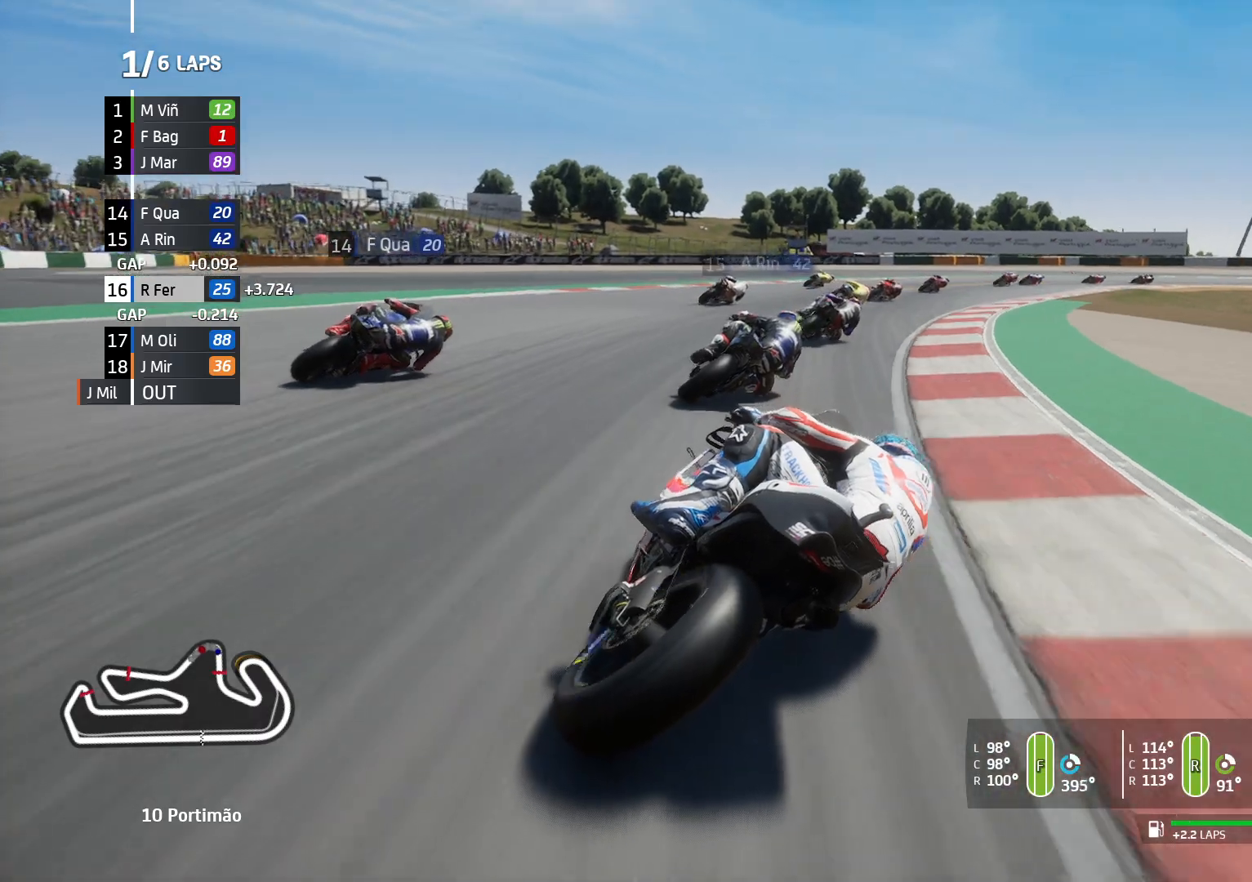
{"buttons": ["R2"], "left_stick": "center", "right_stick": "center", "events": []}
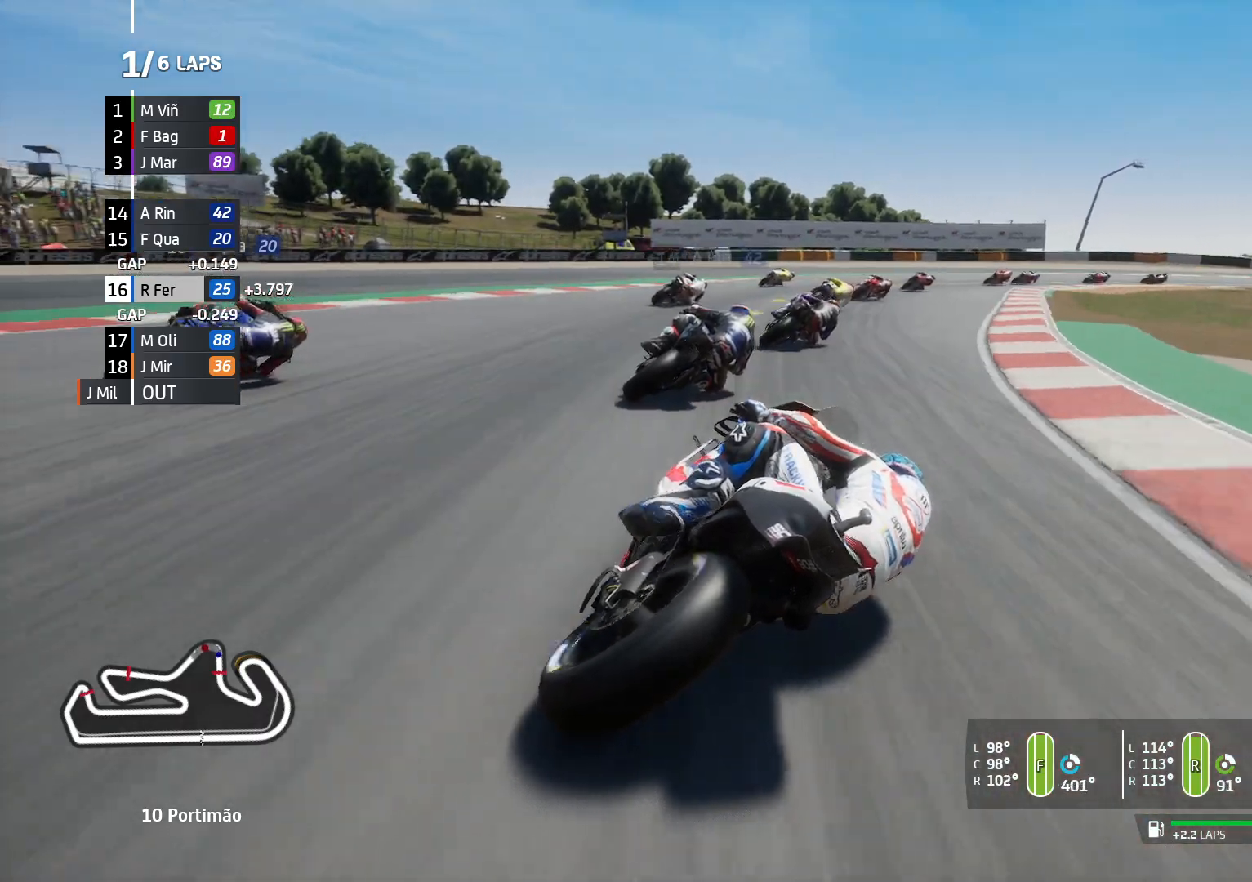
{"buttons": [], "left_stick": "center", "right_stick": "center", "events": [[150, "R2", "up"], [400, "left_stick", "left"], [483, "left_stick", "center"]]}
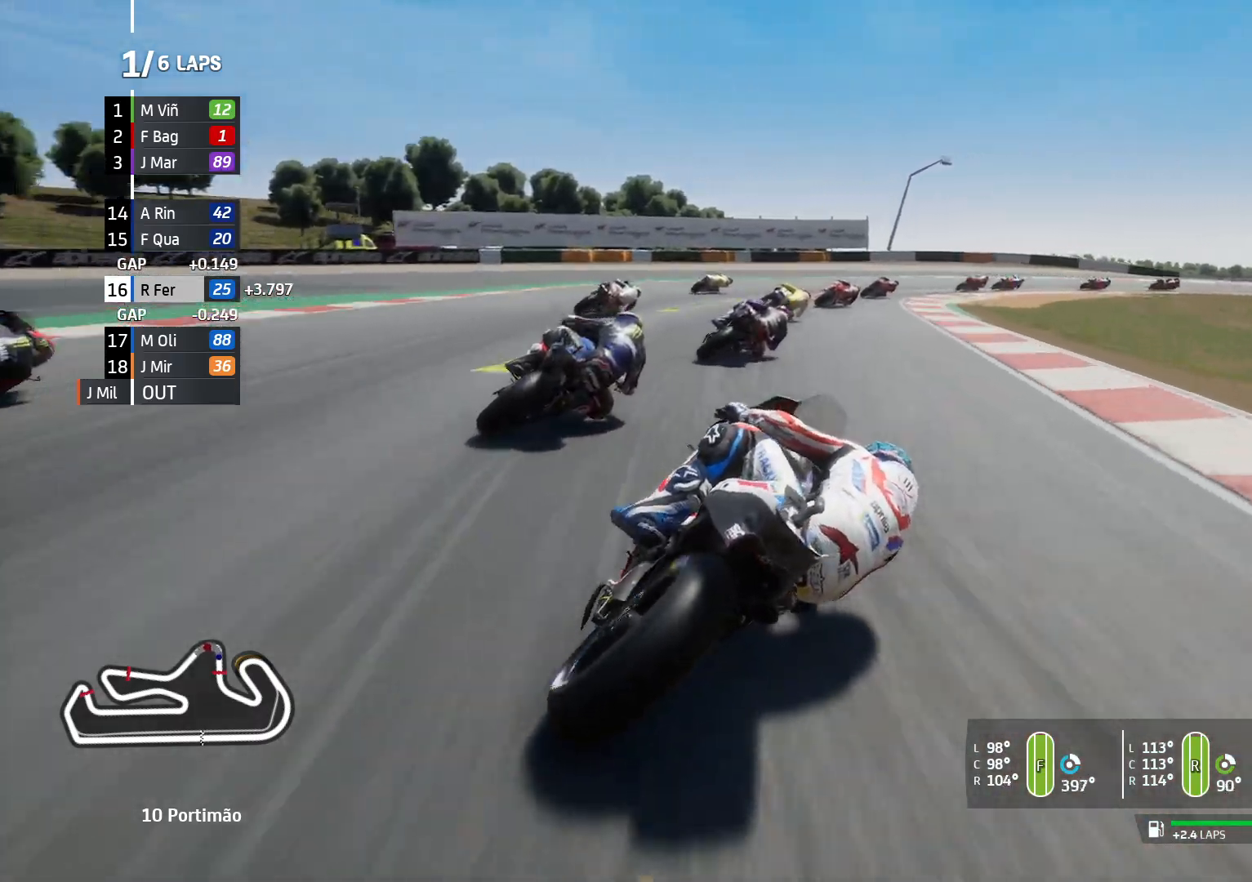
{"buttons": [], "left_stick": "center", "right_stick": "center", "events": []}
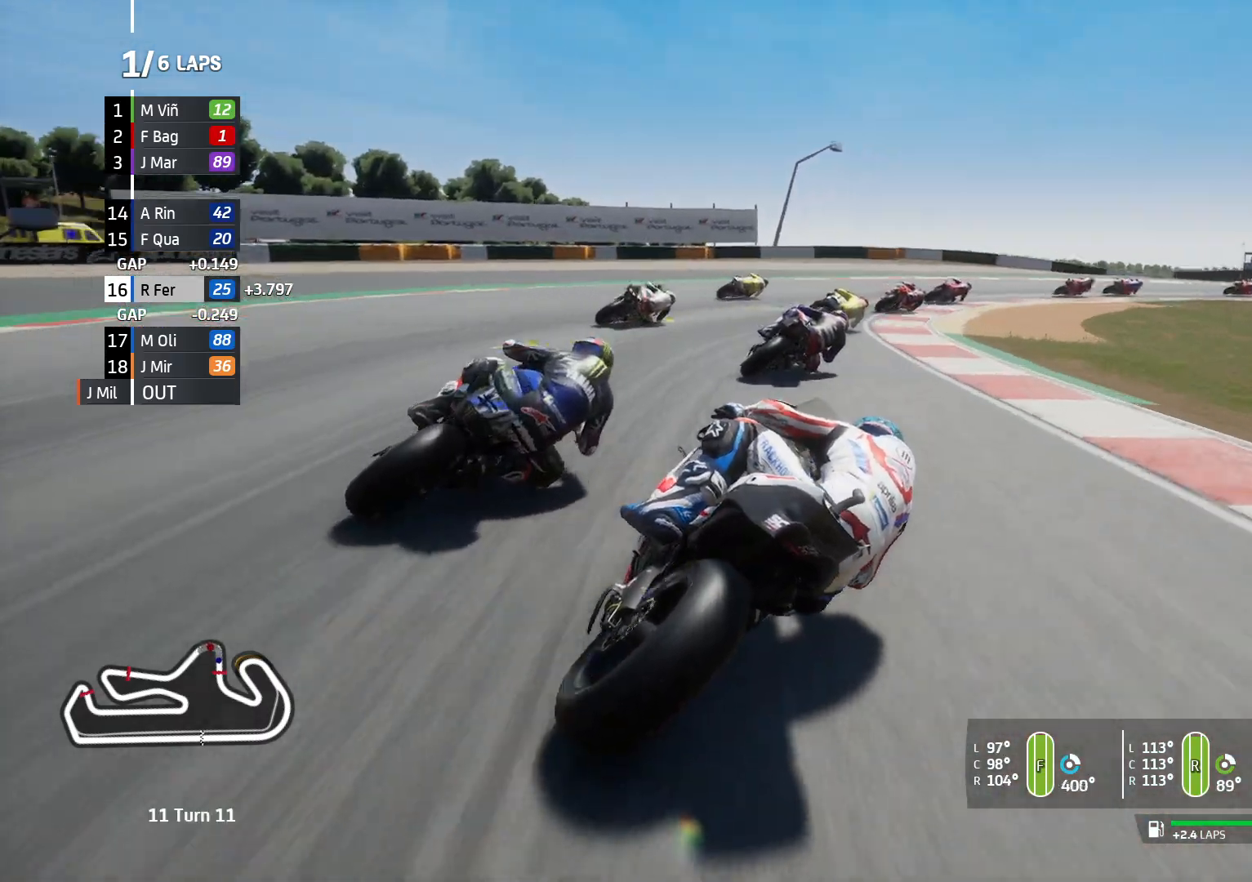
{"buttons": [], "left_stick": "center", "right_stick": "center", "events": [[50, "left_stick", "left"], [250, "left_stick", "center"]]}
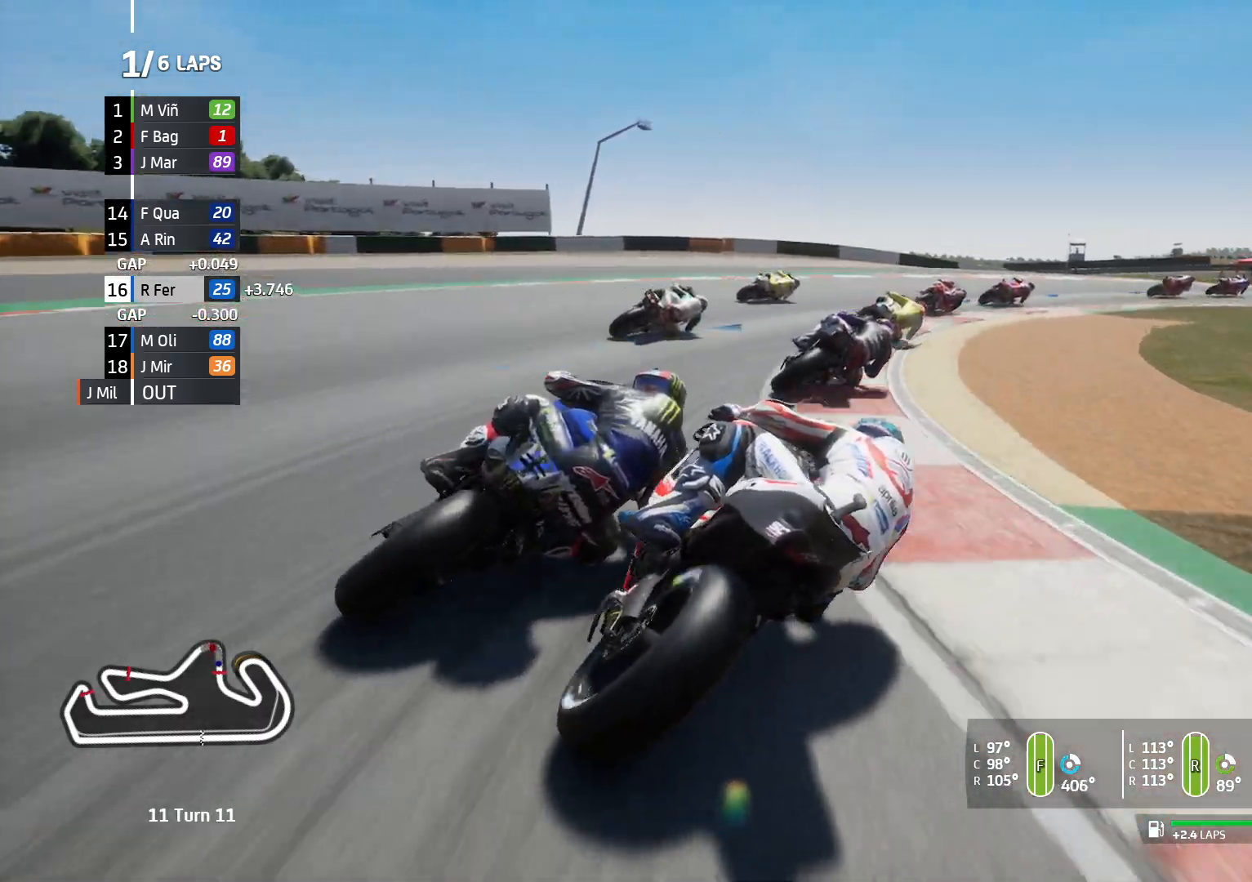
{"buttons": [], "left_stick": "center", "right_stick": "center", "events": []}
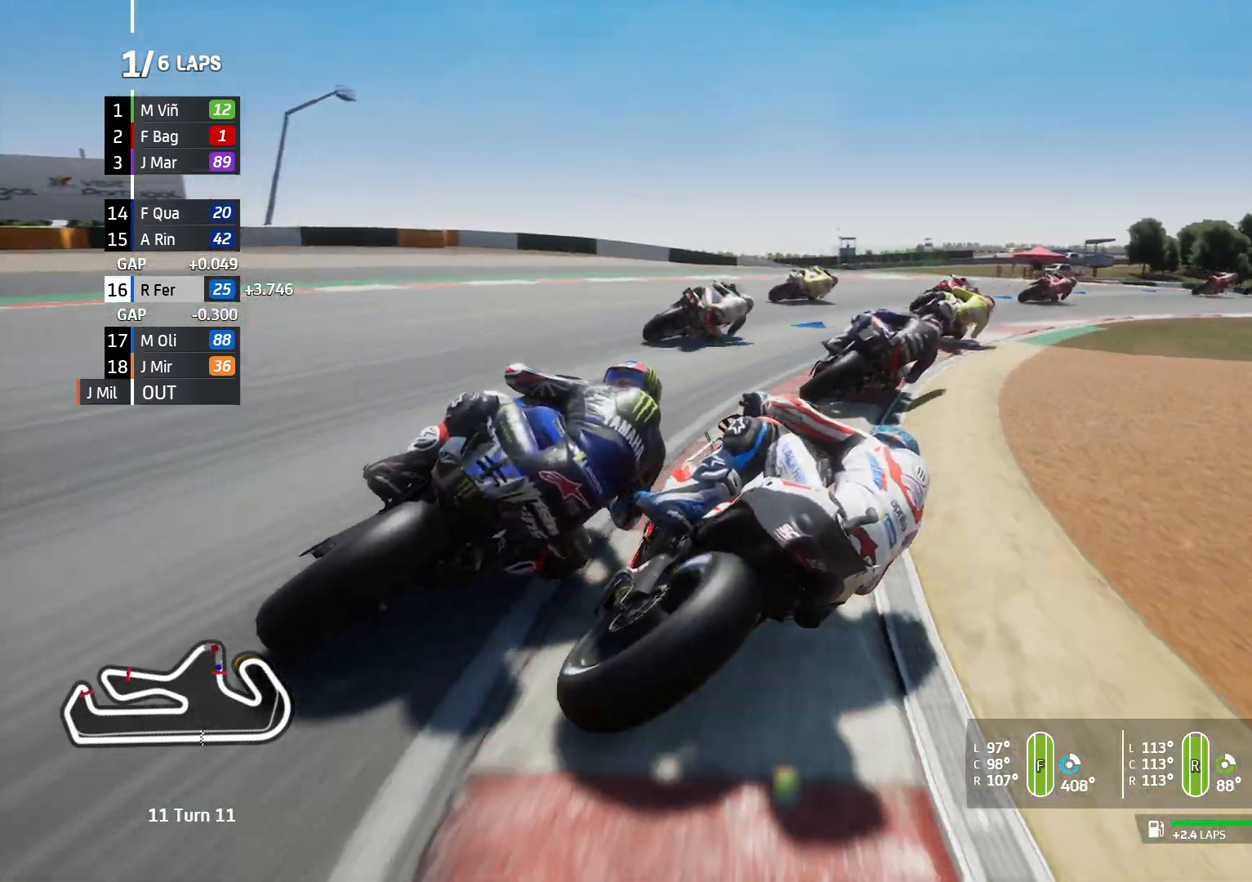
{"buttons": ["R2"], "left_stick": "center", "right_stick": "center", "events": [[283, "R2", "down"]]}
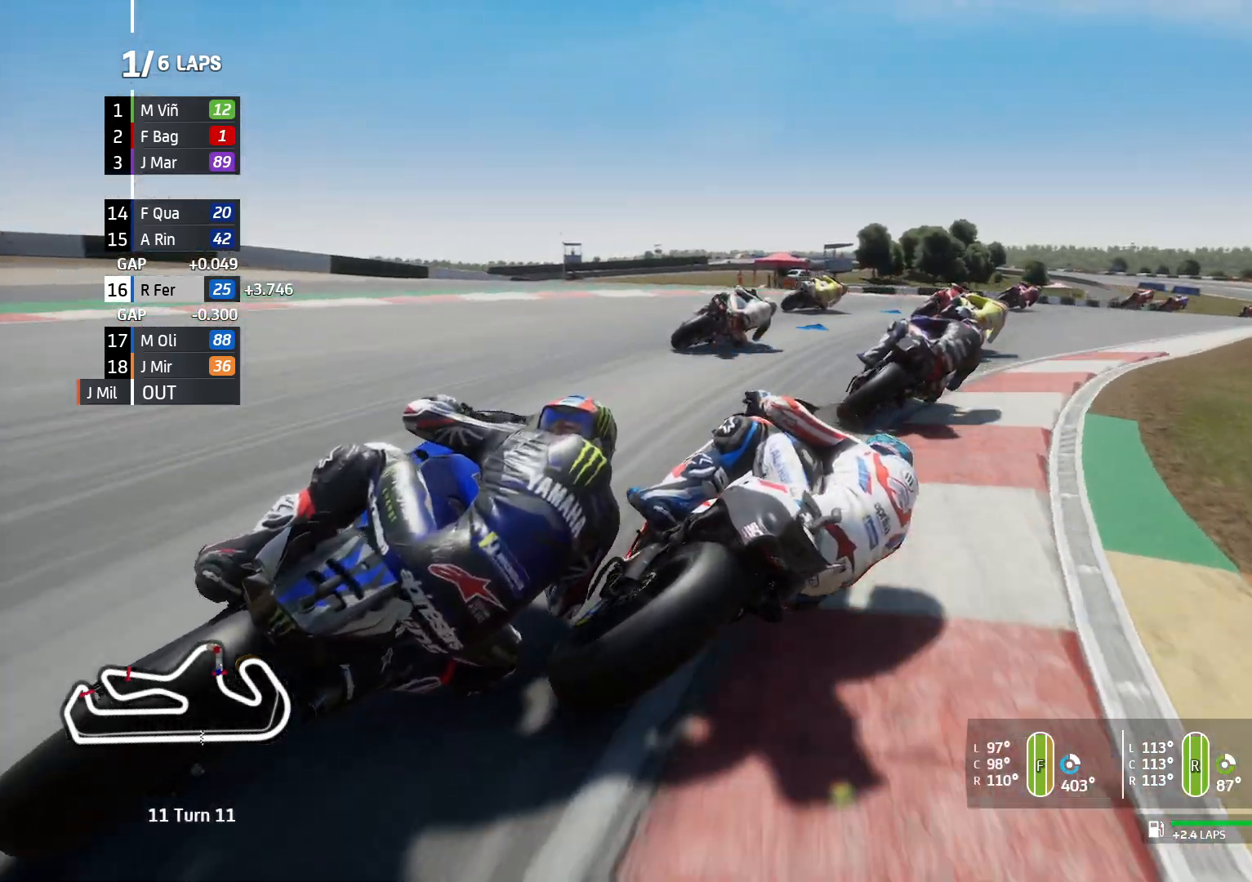
{"buttons": ["R2"], "left_stick": "center", "right_stick": "center", "events": []}
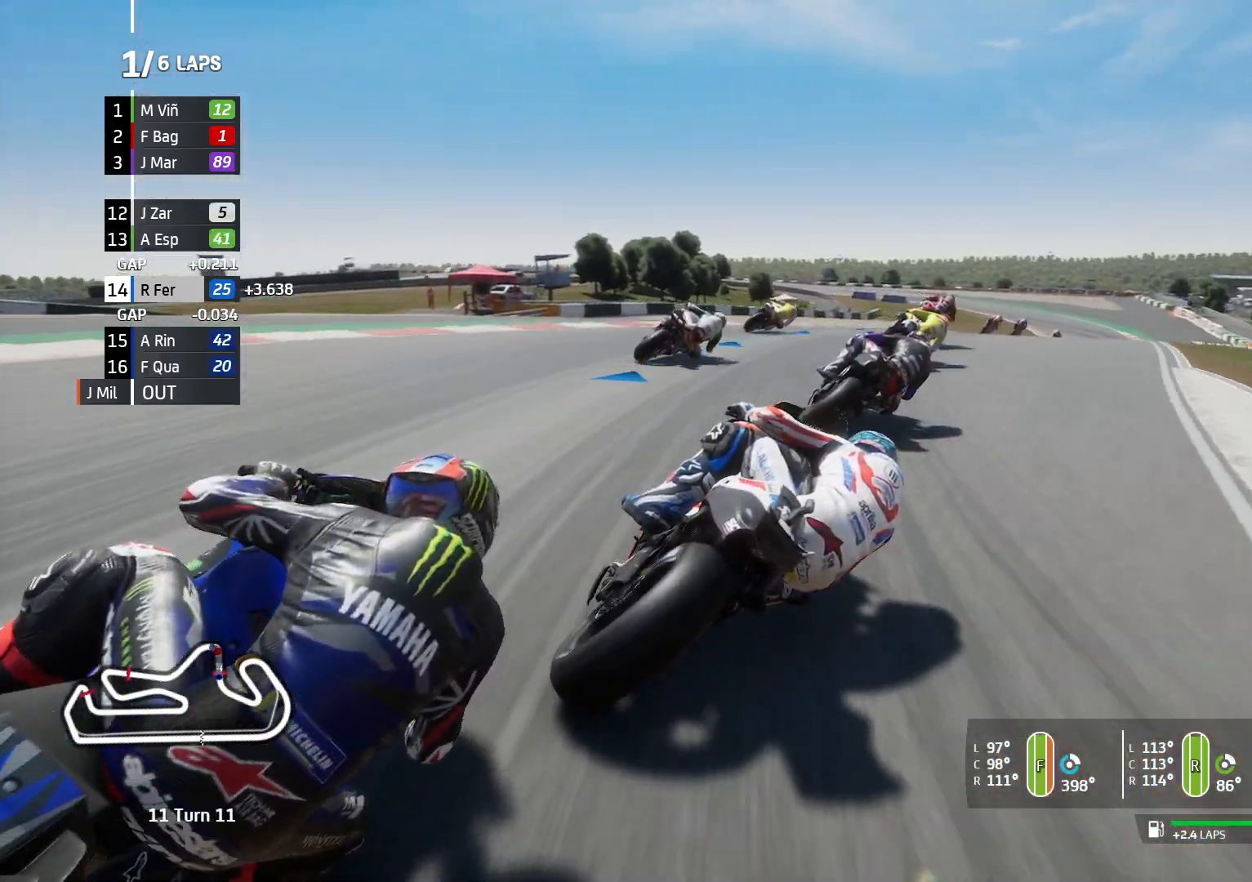
{"buttons": ["R2"], "left_stick": "center", "right_stick": "center", "events": []}
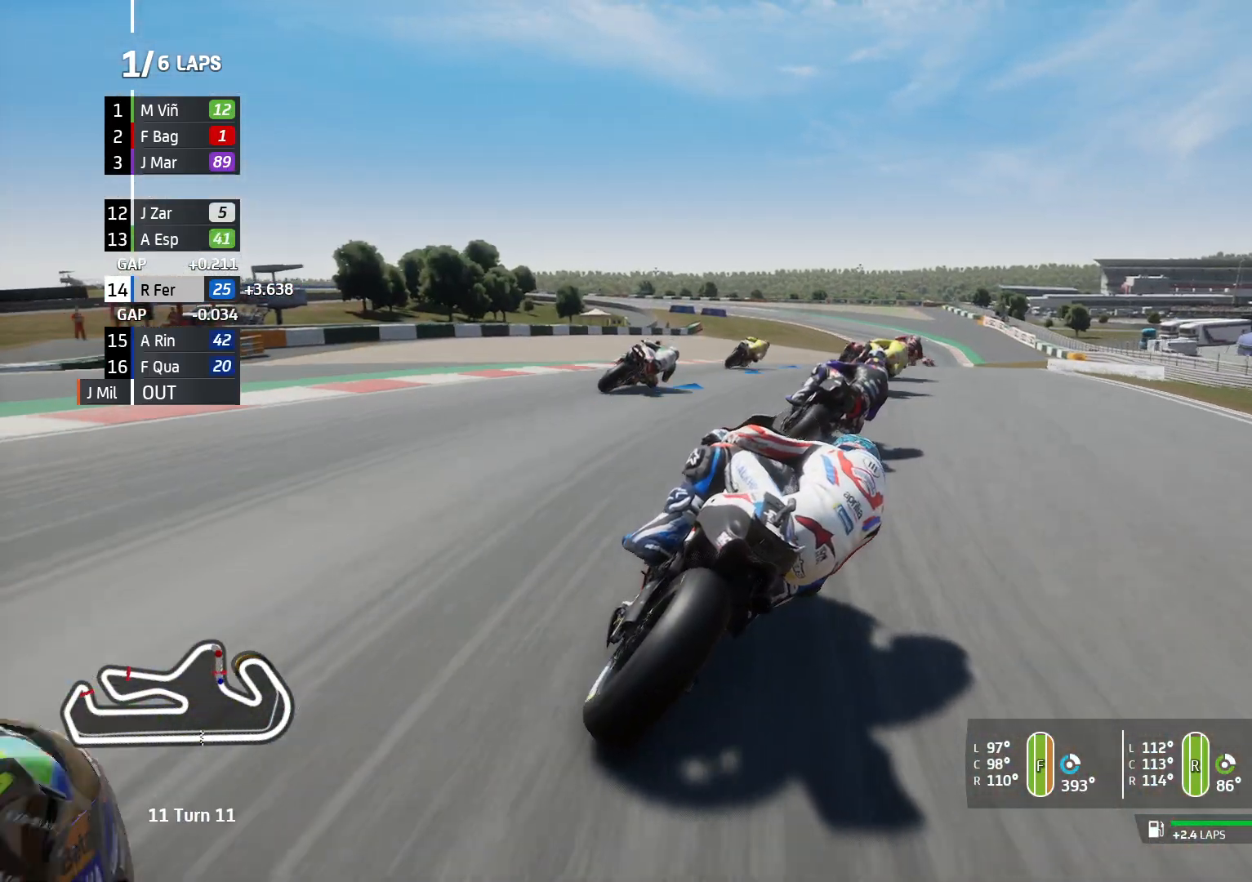
{"buttons": ["R2"], "left_stick": "center", "right_stick": "center", "events": []}
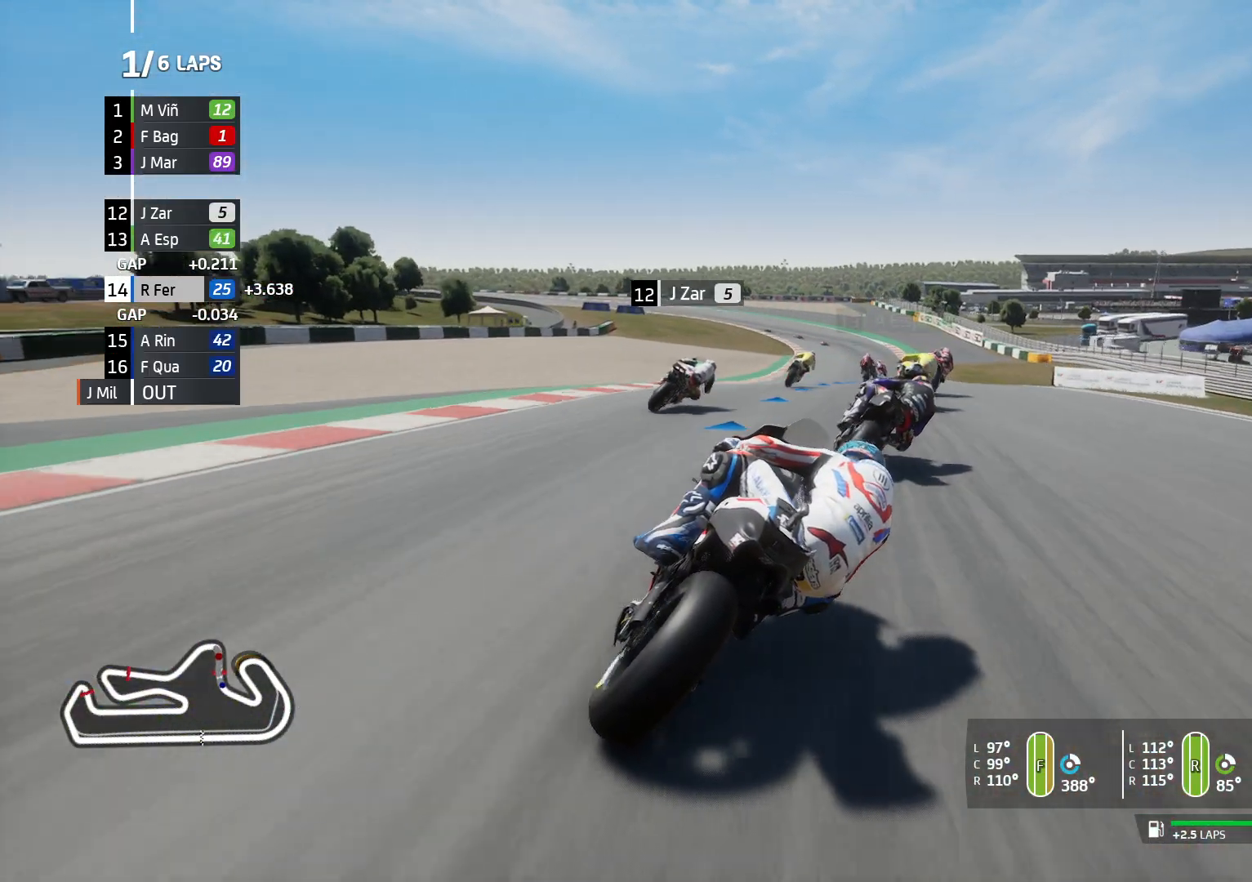
{"buttons": ["R2"], "left_stick": "center", "right_stick": "center", "events": []}
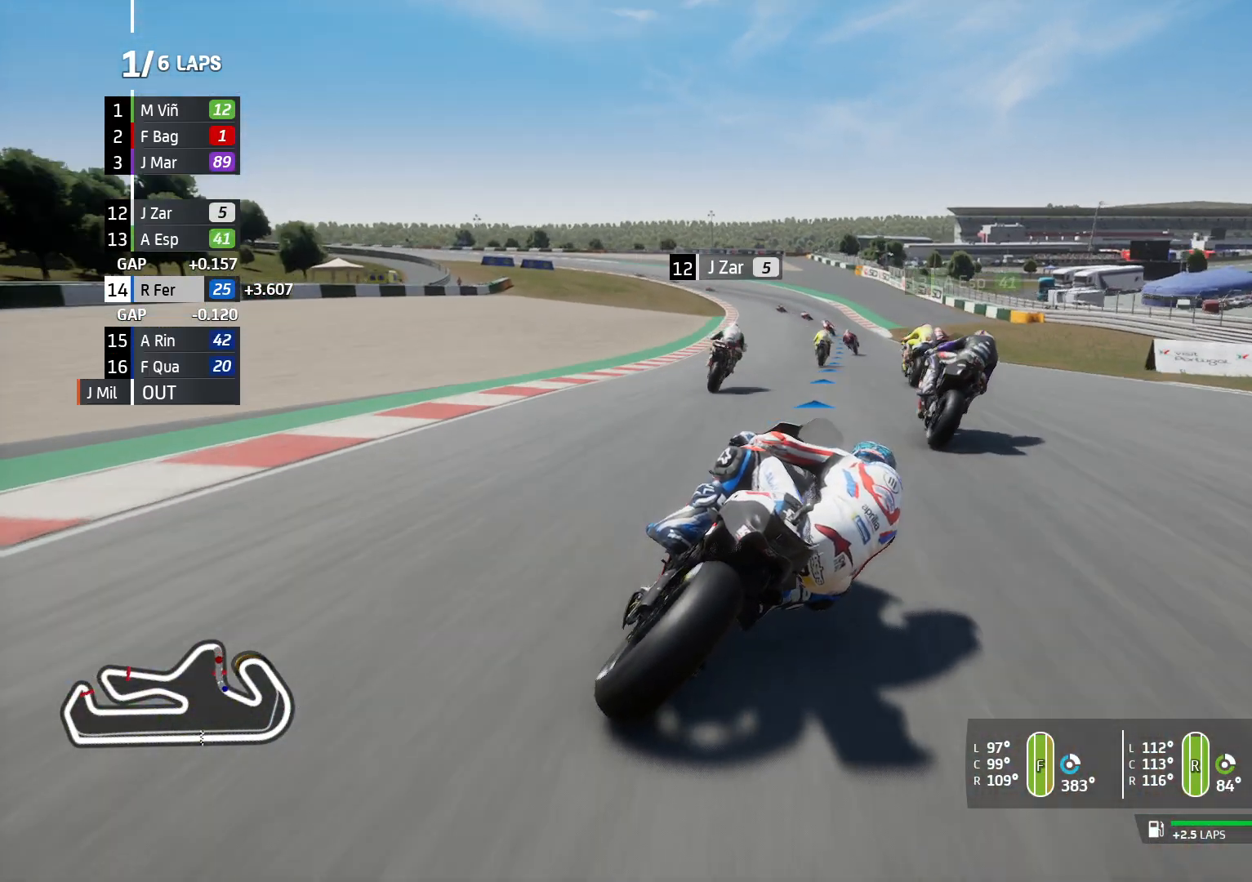
{"buttons": ["R2"], "left_stick": "center", "right_stick": "center", "events": []}
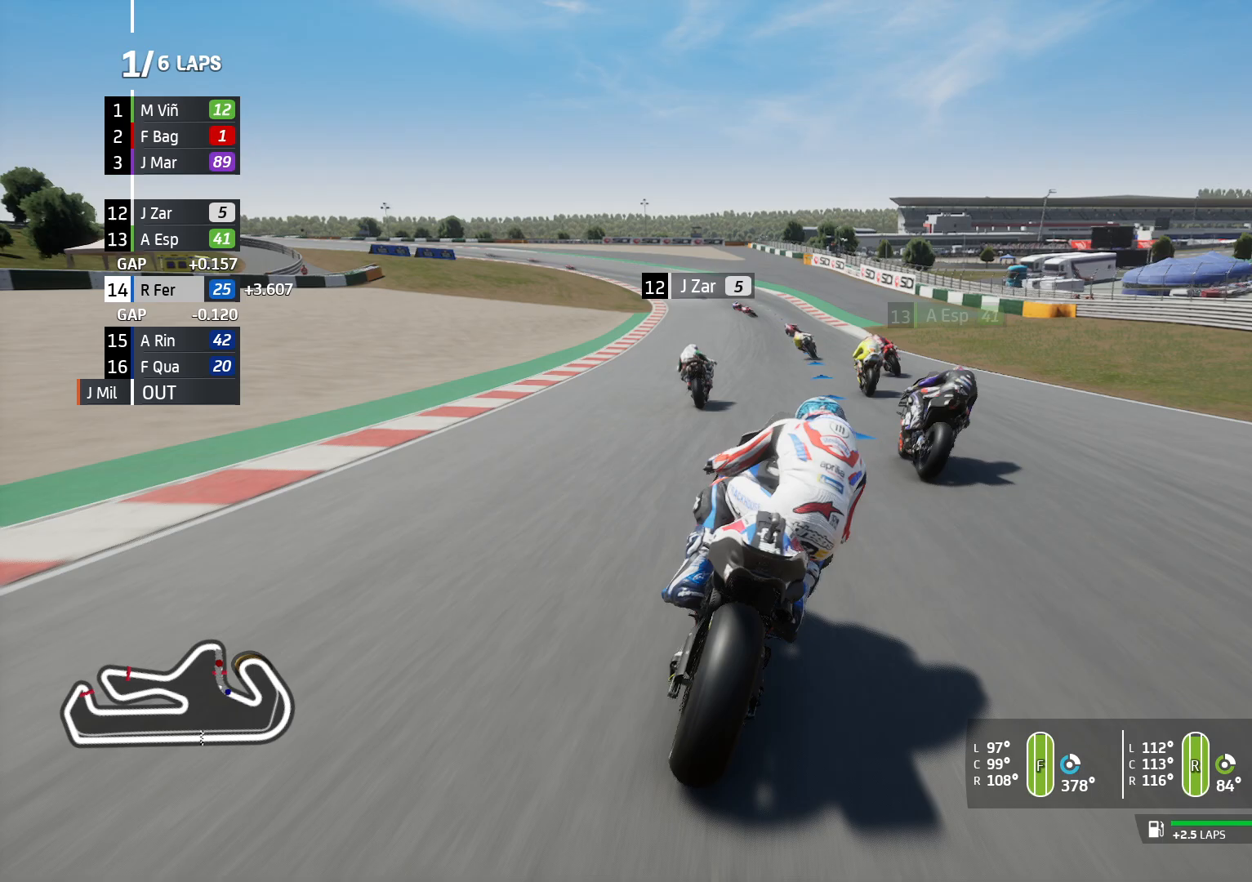
{"buttons": ["R2"], "left_stick": "center", "right_stick": "center", "events": []}
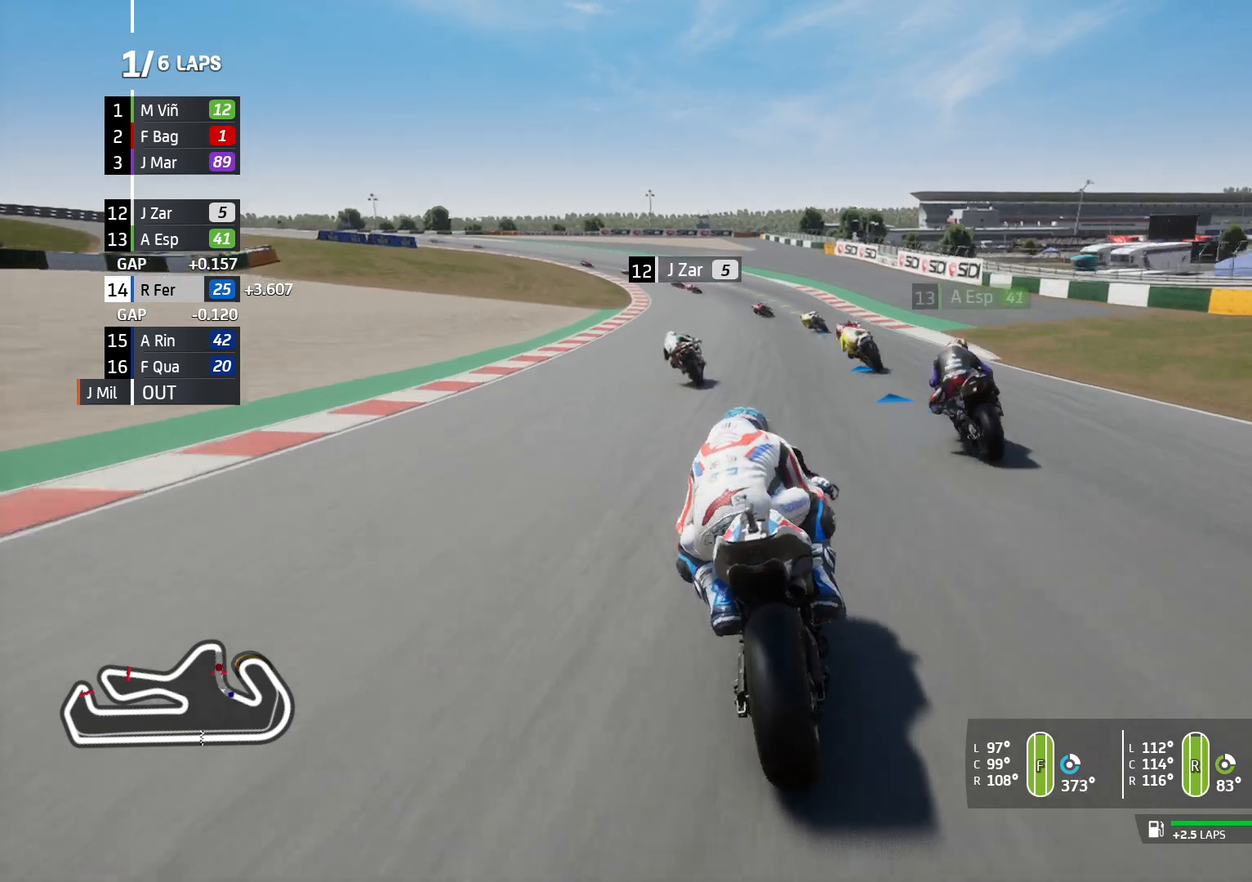
{"buttons": ["R2"], "left_stick": "center", "right_stick": "center", "events": []}
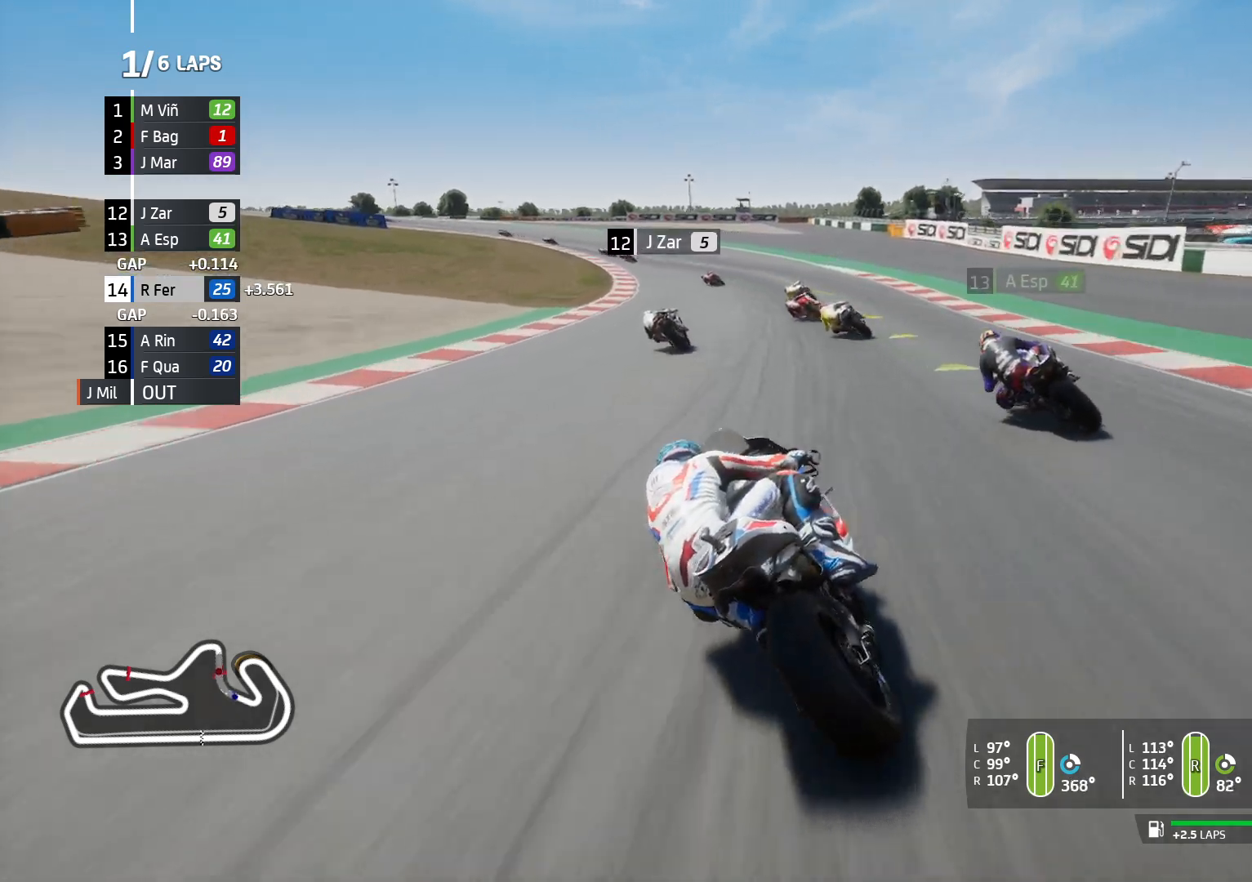
{"buttons": ["R2"], "left_stick": "left", "right_stick": "center", "events": [[233, "left_stick", "left"]]}
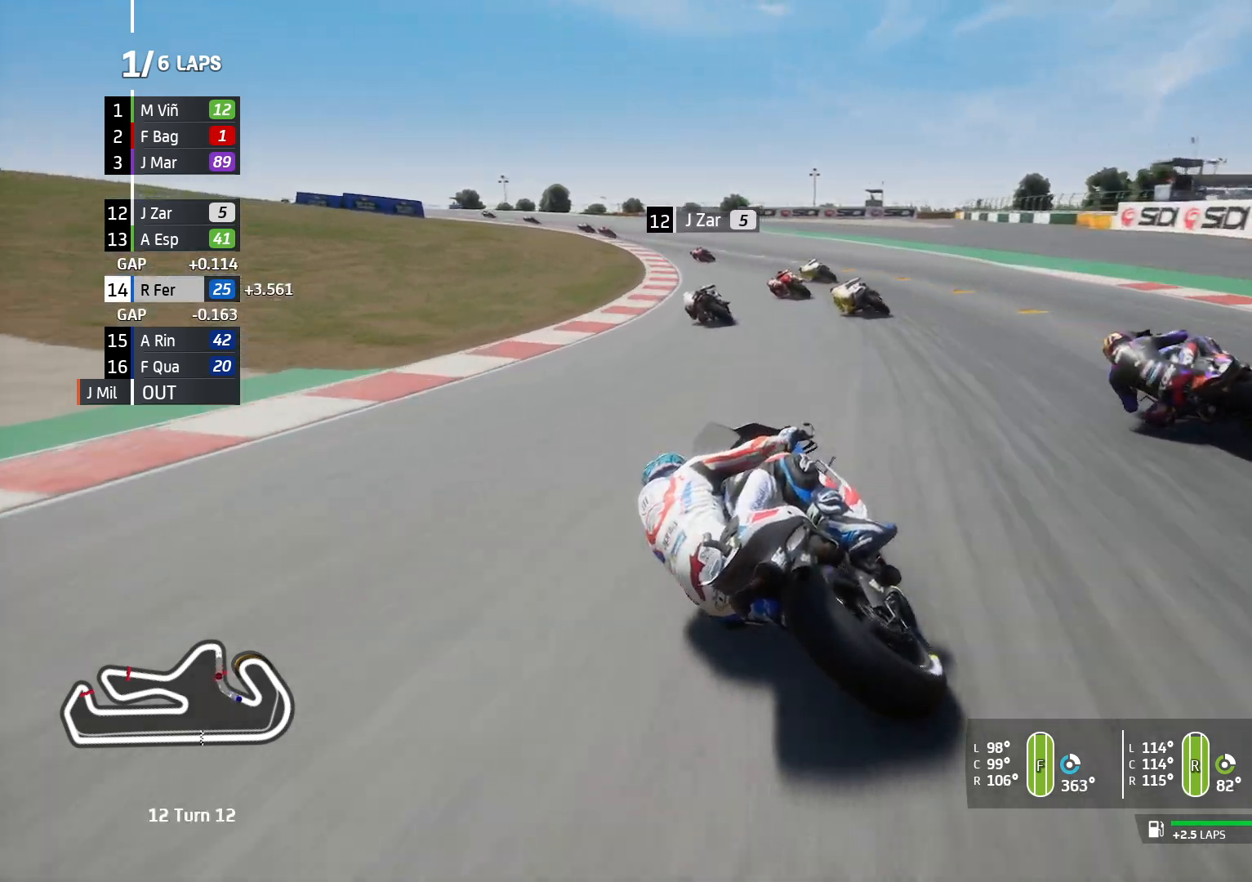
{"buttons": ["R2"], "left_stick": "left", "right_stick": "center", "events": []}
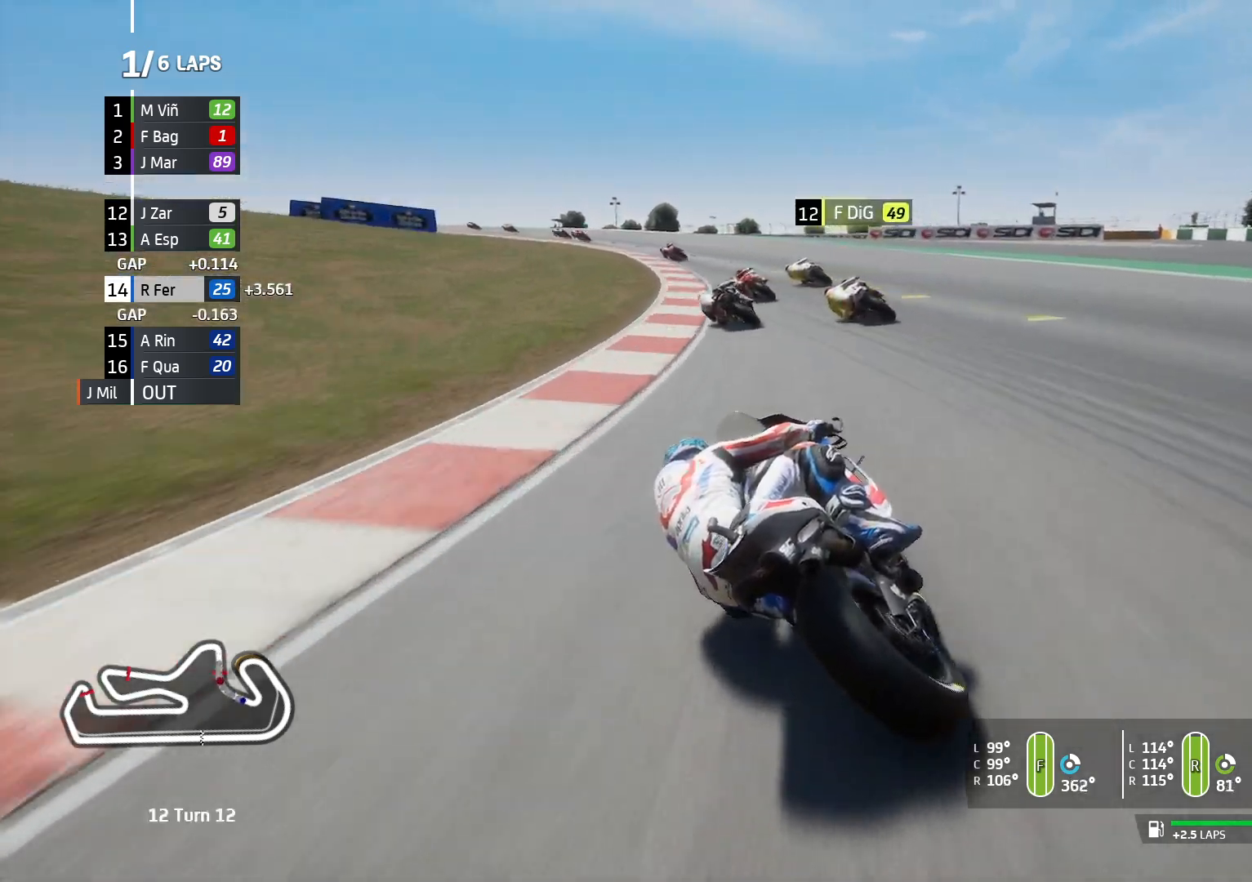
{"buttons": [], "left_stick": "left", "right_stick": "center", "events": [[100, "R2", "up"]]}
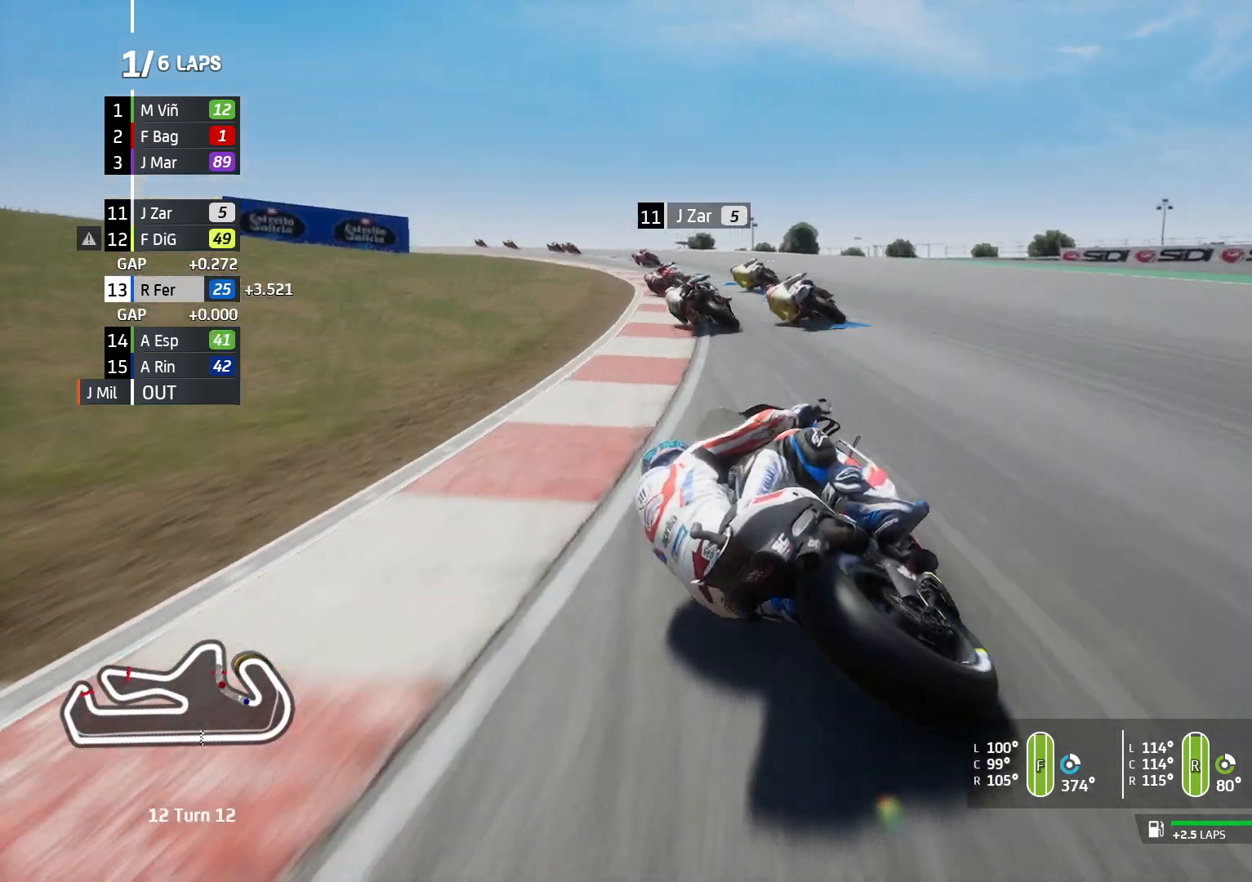
{"buttons": [], "left_stick": "left", "right_stick": "center", "events": [[117, "R2", "down"], [400, "R2", "up"]]}
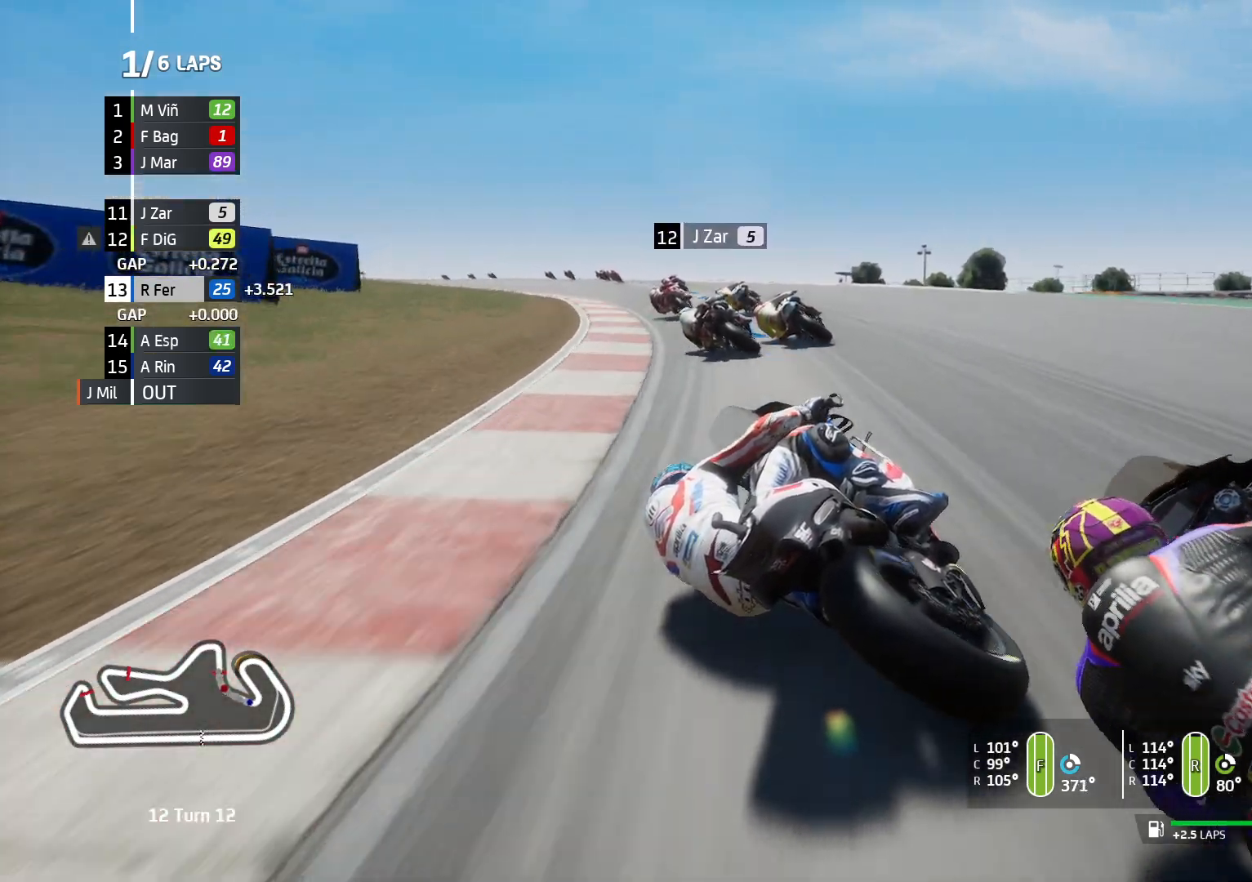
{"buttons": ["R2"], "left_stick": "left", "right_stick": "center", "events": [[17, "R2", "down"]]}